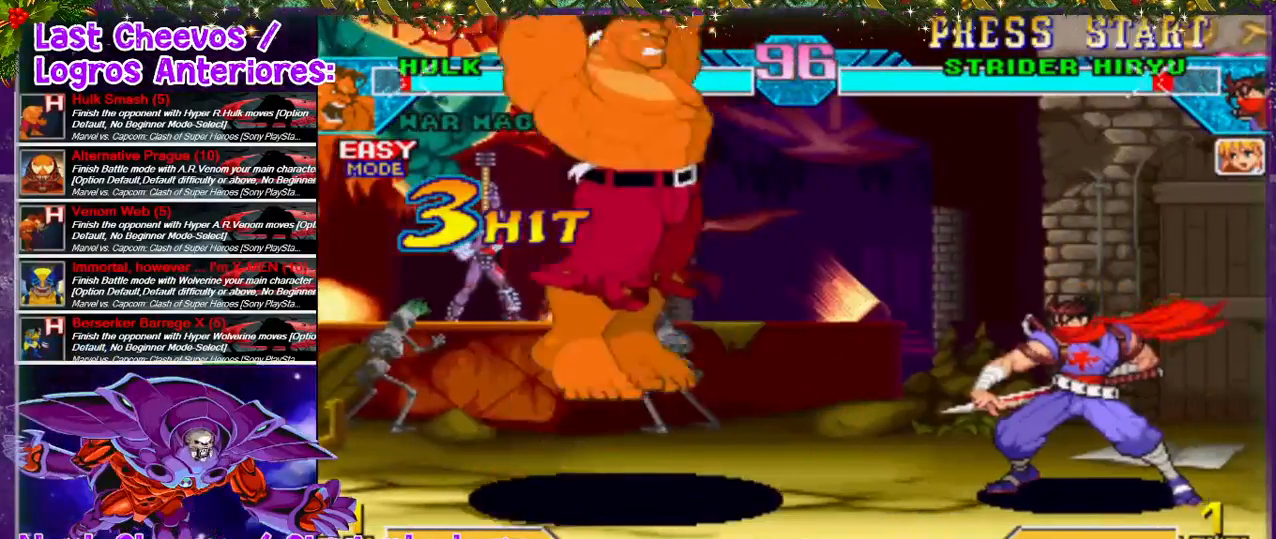
Gameplay with a controller (PlayStation layout); each line is a JSON object with the inputs held at the frame after it (dt_ms = milliseconds from this image to that frame). "events" lists button and stick changes between this image and that frame as [ms after this image, input, new state], when the widget could be followed in between. Not read: L3 R3.
{"dt_ms": 500, "buttons": ["SQUARE", "DPAD_DOWN", "DPAD_RIGHT"], "left_stick": "center", "right_stick": "down-left", "events": [[67, "DPAD_UP", "up"], [300, "DPAD_DOWN", "down"], [367, "right_stick", "down-left"], [433, "SQUARE", "down"]]}
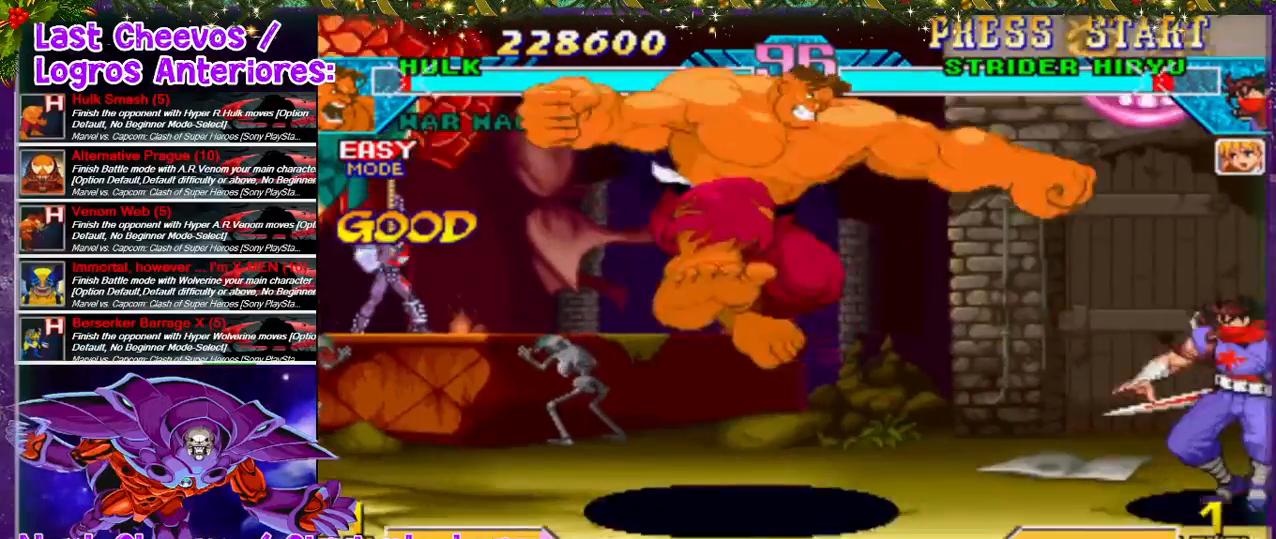
{"dt_ms": 1000, "buttons": ["SQUARE", "DPAD_RIGHT"], "left_stick": "center", "right_stick": "down-left"}
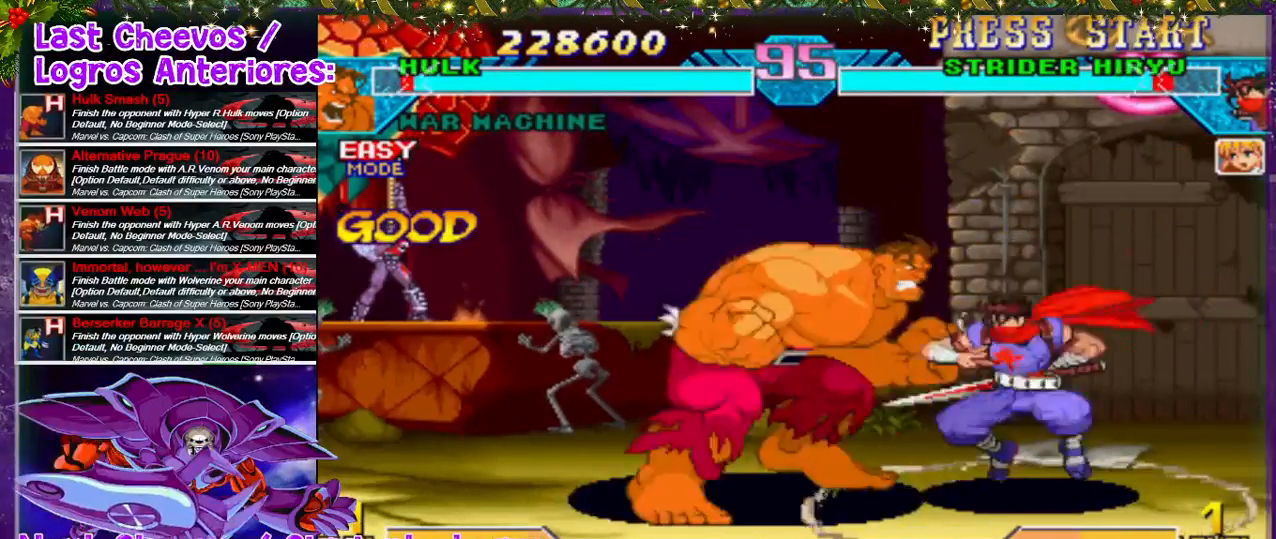
{"dt_ms": 500, "buttons": ["SQUARE", "DPAD_RIGHT"], "left_stick": "center", "right_stick": "down-left", "events": [[67, "SQUARE", "up"], [100, "DPAD_DOWN", "down"], [133, "SQUARE", "down"], [167, "SQUARE", "up"], [233, "SQUARE", "down"], [467, "DPAD_DOWN", "up"]]}
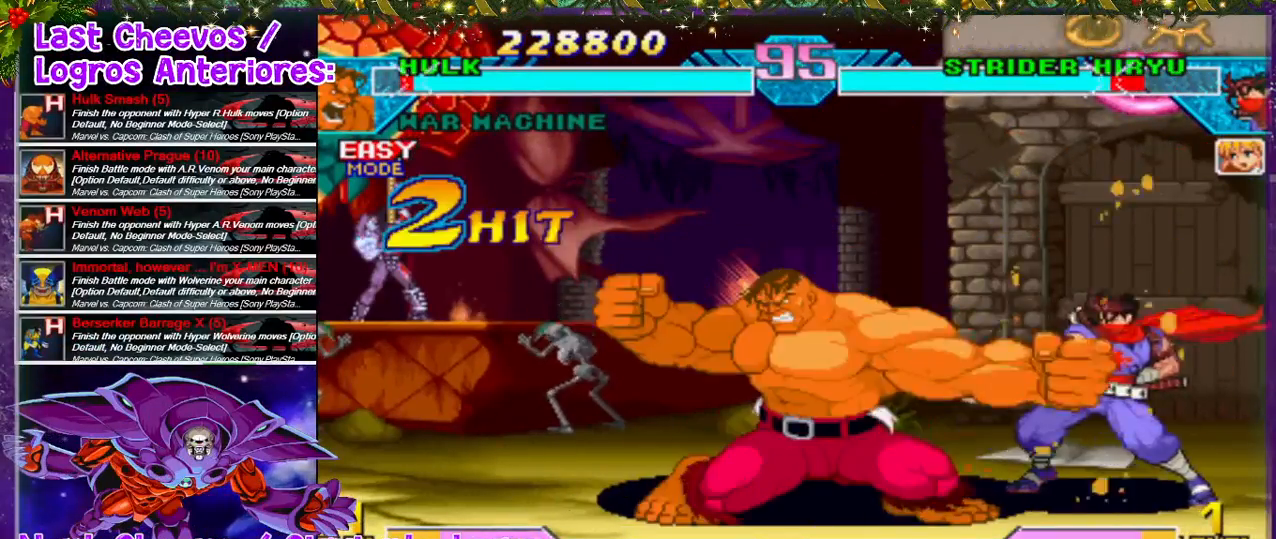
{"dt_ms": 500, "buttons": ["DPAD_UP", "DPAD_RIGHT"], "left_stick": "center", "right_stick": "down-left", "events": [[100, "SQUARE", "up"], [167, "DPAD_RIGHT", "up"], [300, "DPAD_RIGHT", "down"], [333, "DPAD_UP", "down"]]}
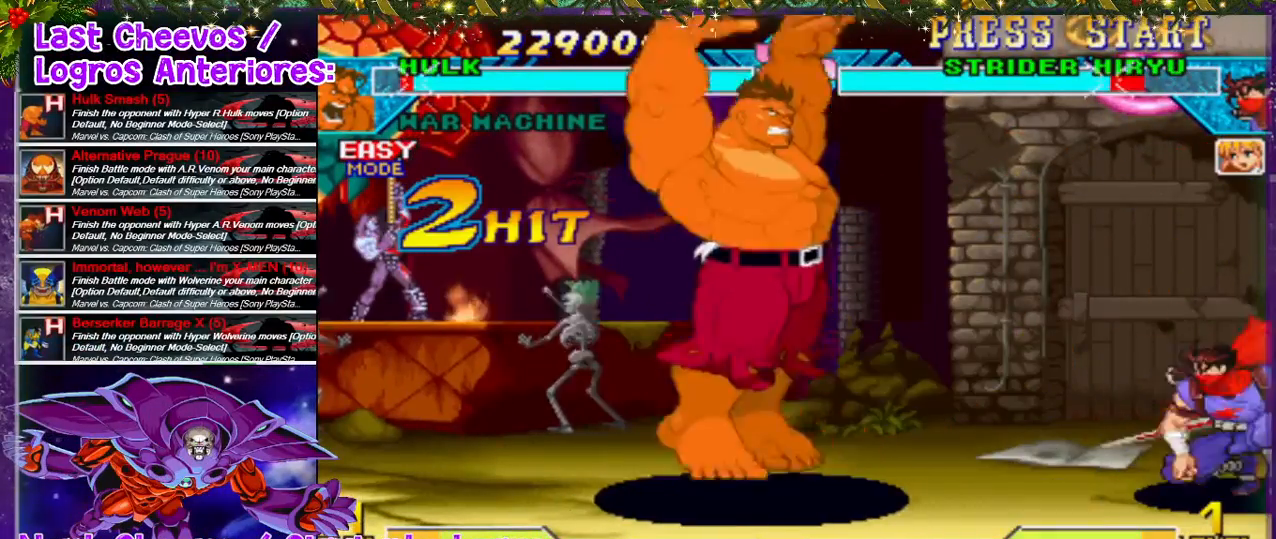
{"dt_ms": 500, "buttons": ["SQUARE", "DPAD_DOWN"], "left_stick": "center", "right_stick": "down-left", "events": [[33, "DPAD_UP", "up"], [100, "DPAD_RIGHT", "up"], [367, "DPAD_DOWN", "down"], [433, "SQUARE", "down"]]}
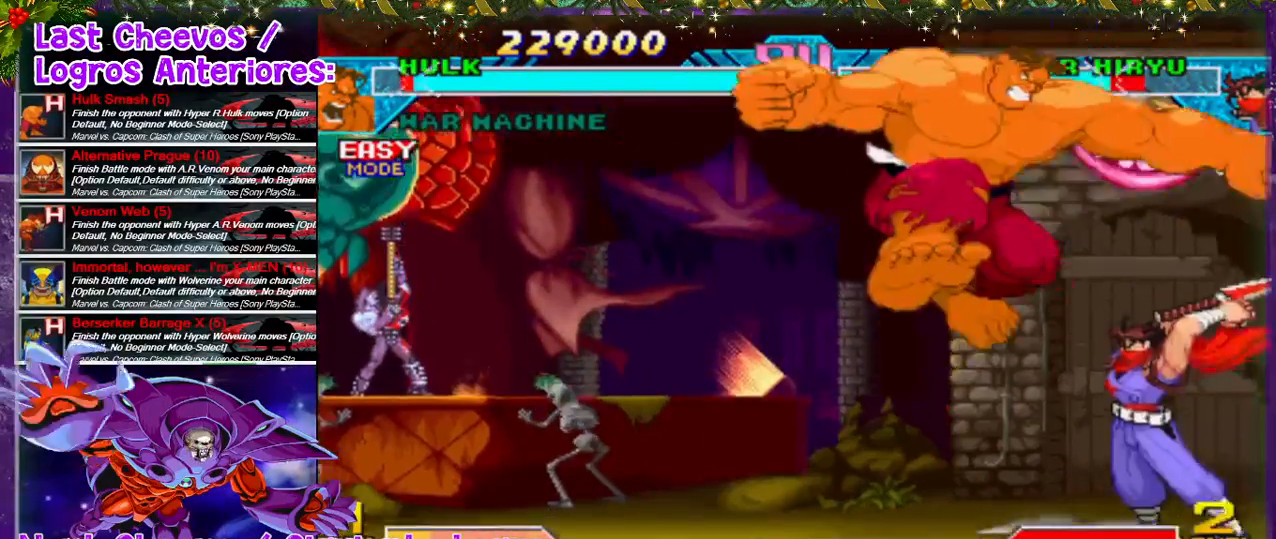
{"dt_ms": 500, "buttons": ["SQUARE", "DPAD_DOWN"], "left_stick": "center", "right_stick": "down-left", "events": [[33, "SQUARE", "up"], [100, "SQUARE", "down"], [133, "SQUARE", "up"], [200, "SQUARE", "down"], [400, "SQUARE", "up"], [467, "SQUARE", "down"]]}
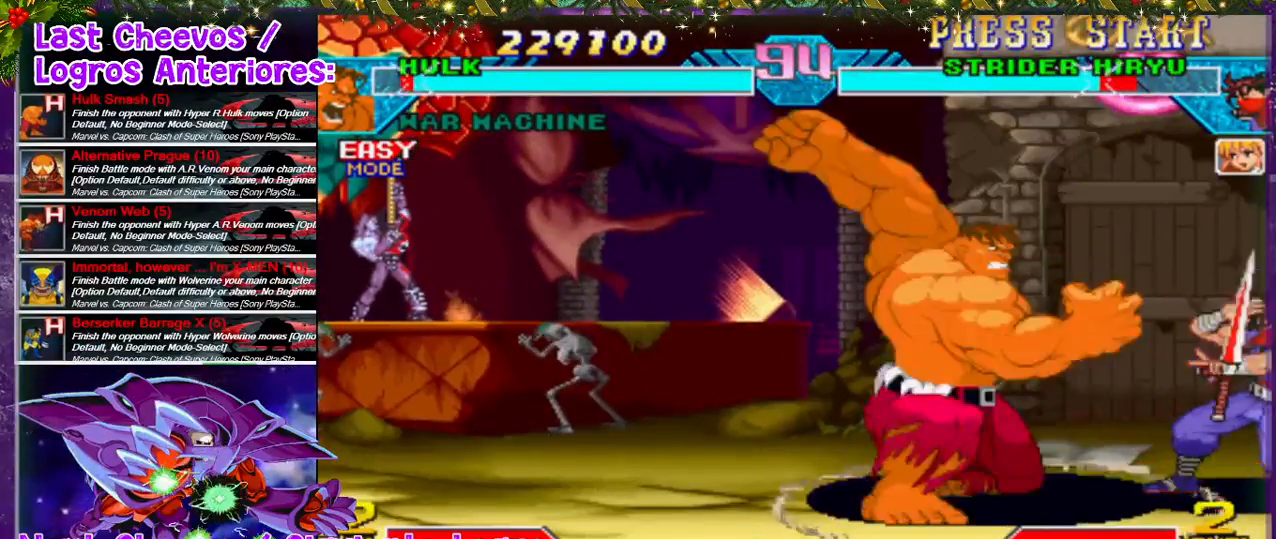
{"dt_ms": 500, "buttons": [], "left_stick": "center", "right_stick": "down-left", "events": [[100, "DPAD_RIGHT", "down"], [100, "SQUARE", "up"], [133, "DPAD_DOWN", "up"], [167, "SQUARE", "down"], [200, "SQUARE", "up"], [233, "SQUARE", "down"], [333, "SQUARE", "up"], [367, "SQUARE", "down"], [400, "DPAD_RIGHT", "up"], [433, "SQUARE", "up"]]}
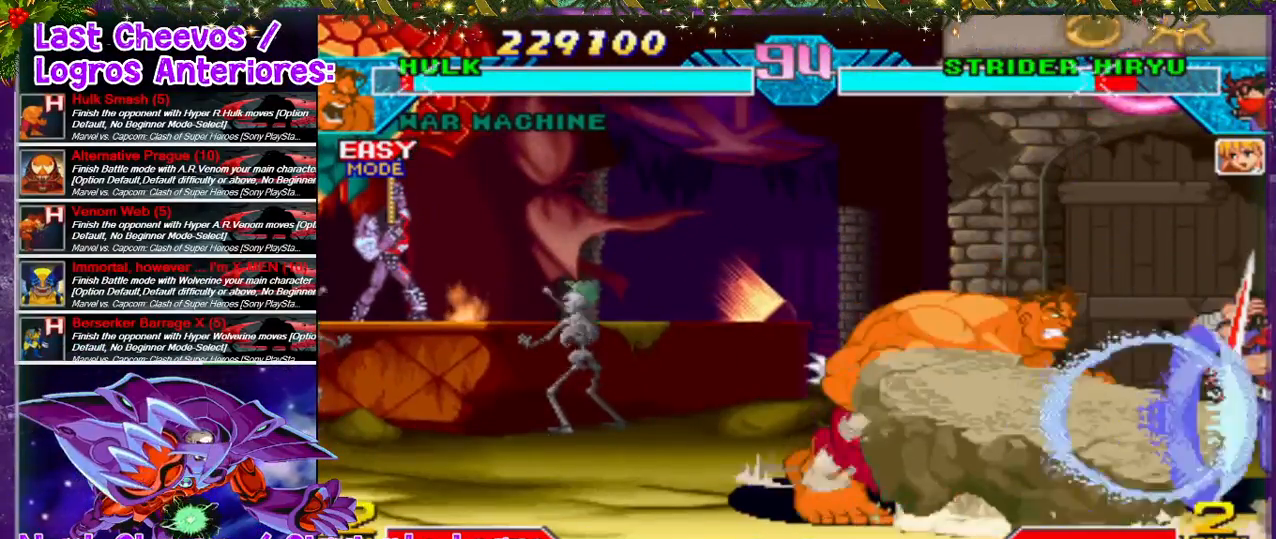
{"dt_ms": 500, "buttons": ["DPAD_UP", "DPAD_RIGHT"], "left_stick": "center", "right_stick": "down-left", "events": [[400, "DPAD_RIGHT", "down"], [500, "DPAD_UP", "down"]]}
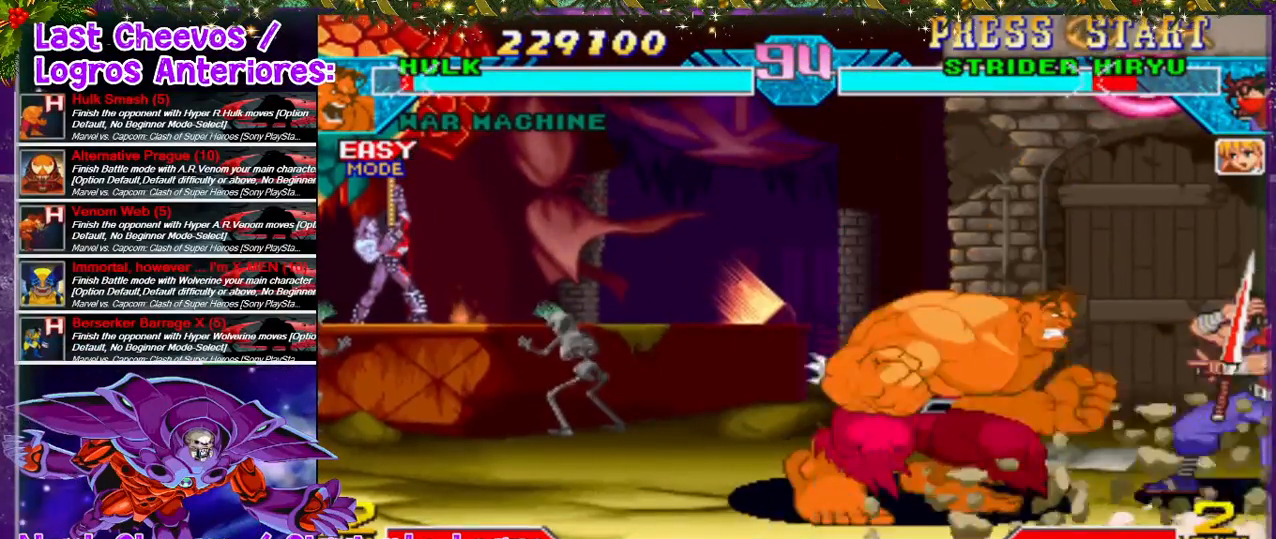
{"dt_ms": 500, "buttons": ["DPAD_LEFT"], "left_stick": "center", "right_stick": "down-left", "events": [[367, "DPAD_RIGHT", "up"], [367, "DPAD_UP", "up"], [467, "DPAD_LEFT", "down"]]}
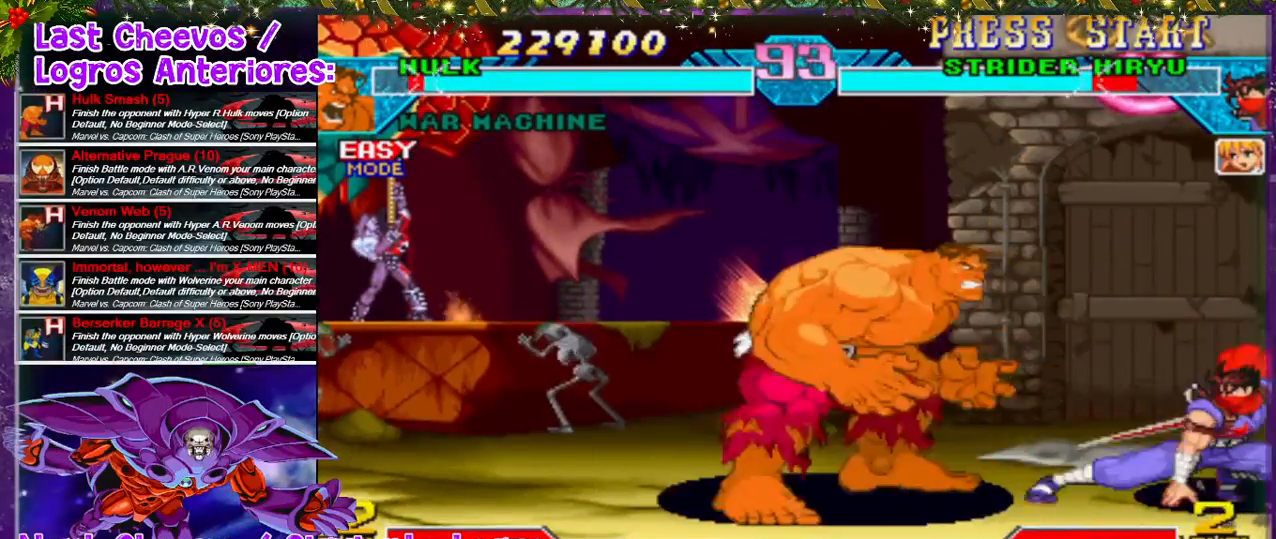
{"dt_ms": 500, "buttons": ["DPAD_LEFT"], "left_stick": "center", "right_stick": "down-left", "events": []}
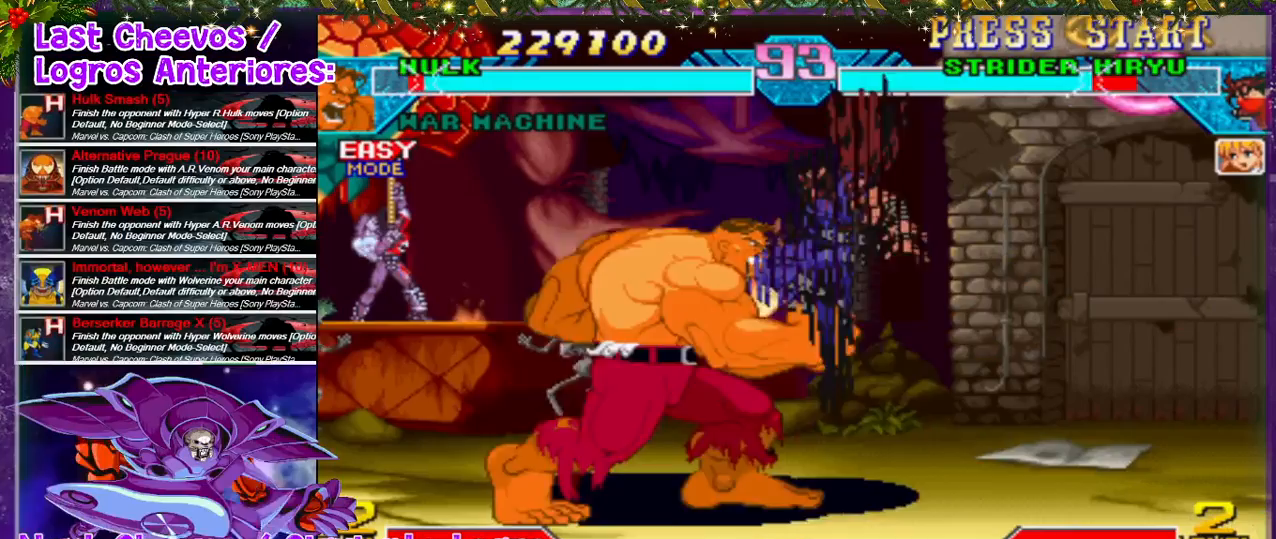
{"dt_ms": 500, "buttons": ["SQUARE", "DPAD_DOWN", "DPAD_RIGHT"], "left_stick": "center", "right_stick": "down-left", "events": [[367, "SQUARE", "down"], [400, "DPAD_LEFT", "up"], [433, "DPAD_RIGHT", "down"], [433, "SQUARE", "up"], [467, "DPAD_DOWN", "down"], [467, "SQUARE", "down"]]}
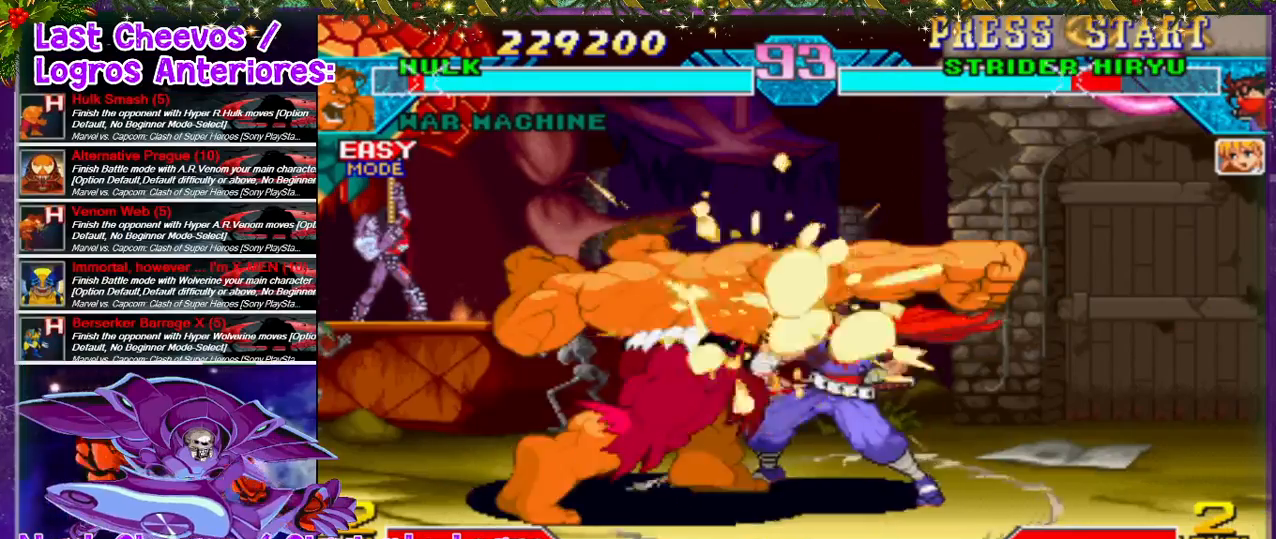
{"dt_ms": 500, "buttons": ["SQUARE", "DPAD_RIGHT"], "left_stick": "center", "right_stick": "down-left", "events": [[67, "SQUARE", "up"], [100, "SQUARE", "down"], [167, "SQUARE", "up"], [200, "SQUARE", "down"], [267, "SQUARE", "up"], [300, "SQUARE", "down"], [367, "DPAD_DOWN", "up"], [367, "SQUARE", "up"], [400, "SQUARE", "down"], [467, "SQUARE", "up"], [500, "SQUARE", "down"]]}
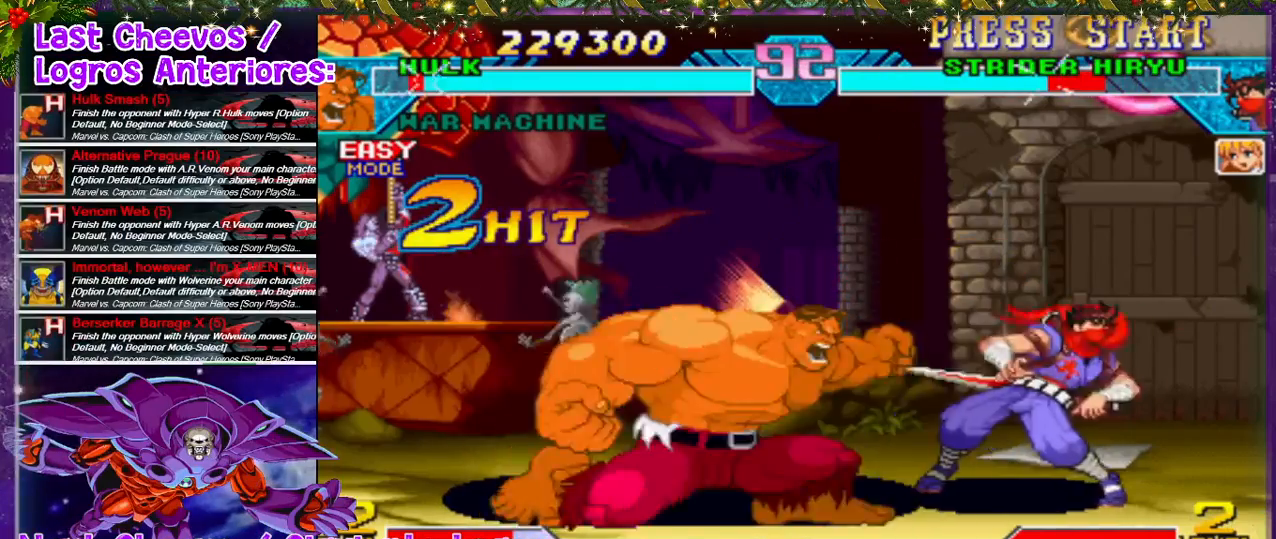
{"dt_ms": 500, "buttons": ["SQUARE"], "left_stick": "center", "right_stick": "down-left", "events": [[67, "DPAD_RIGHT", "up"], [133, "SQUARE", "up"], [167, "DPAD_RIGHT", "down"], [333, "DPAD_UP", "down"], [467, "DPAD_UP", "up"], [500, "DPAD_RIGHT", "up"], [500, "SQUARE", "down"]]}
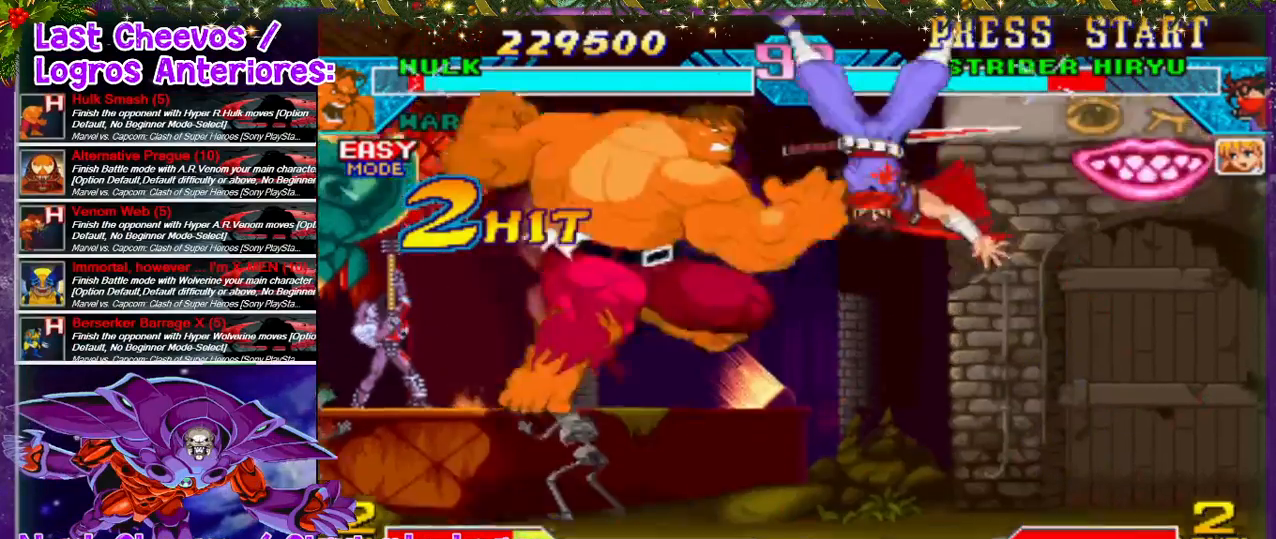
{"dt_ms": 500, "buttons": ["SQUARE"], "left_stick": "center", "right_stick": "down-left", "events": [[100, "SQUARE", "up"], [133, "SQUARE", "down"], [200, "DPAD_LEFT", "down"], [200, "SQUARE", "up"], [267, "DPAD_LEFT", "up"], [267, "SQUARE", "down"]]}
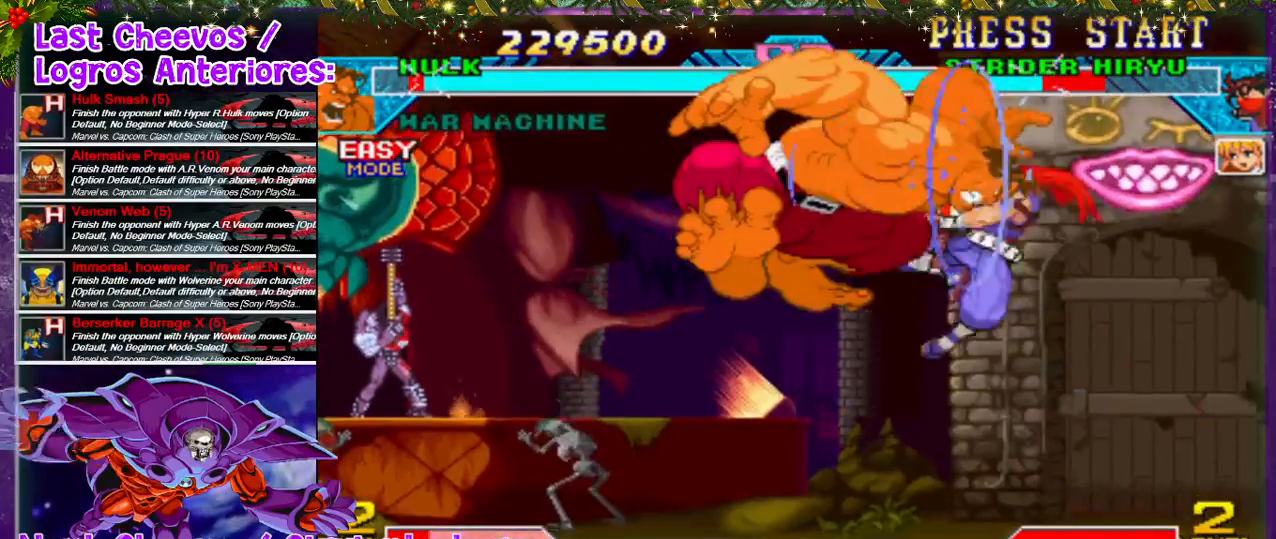
{"dt_ms": 500, "buttons": ["SQUARE", "DPAD_DOWN"], "left_stick": "center", "right_stick": "down-left", "events": [[167, "SQUARE", "up"], [233, "DPAD_LEFT", "down"], [233, "SQUARE", "down"], [300, "DPAD_DOWN", "down"], [300, "SQUARE", "up"], [367, "DPAD_LEFT", "up"], [367, "SQUARE", "down"], [400, "SQUARE", "up"], [500, "SQUARE", "down"]]}
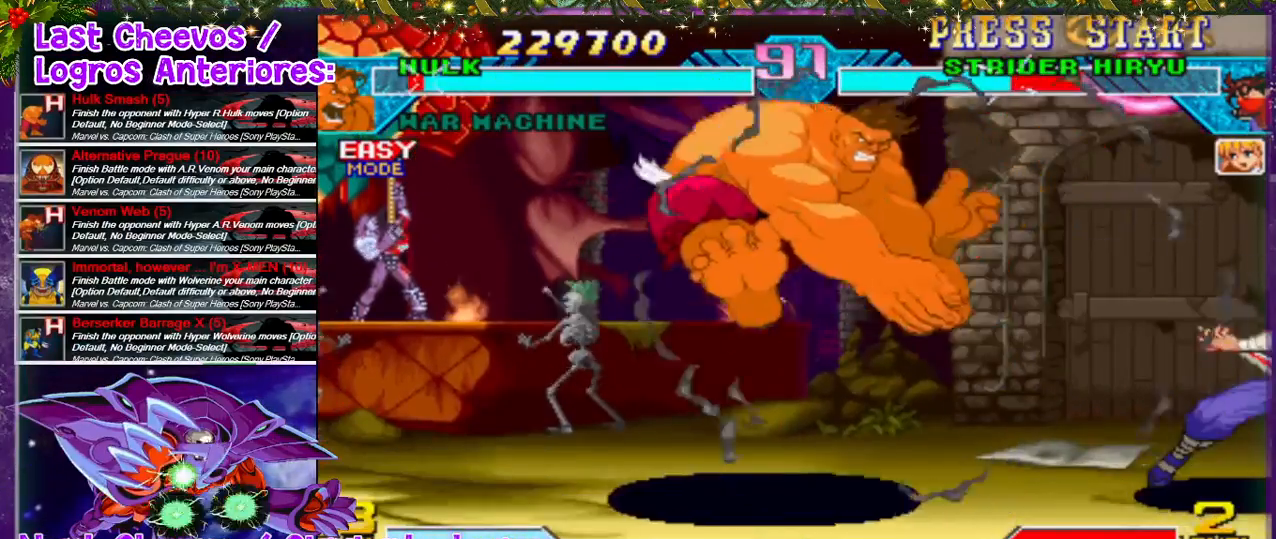
{"dt_ms": 500, "buttons": ["DPAD_LEFT"], "left_stick": "center", "right_stick": "down-left", "events": [[33, "SQUARE", "up"], [100, "SQUARE", "down"], [167, "SQUARE", "up"], [200, "DPAD_DOWN", "up"], [333, "DPAD_LEFT", "down"]]}
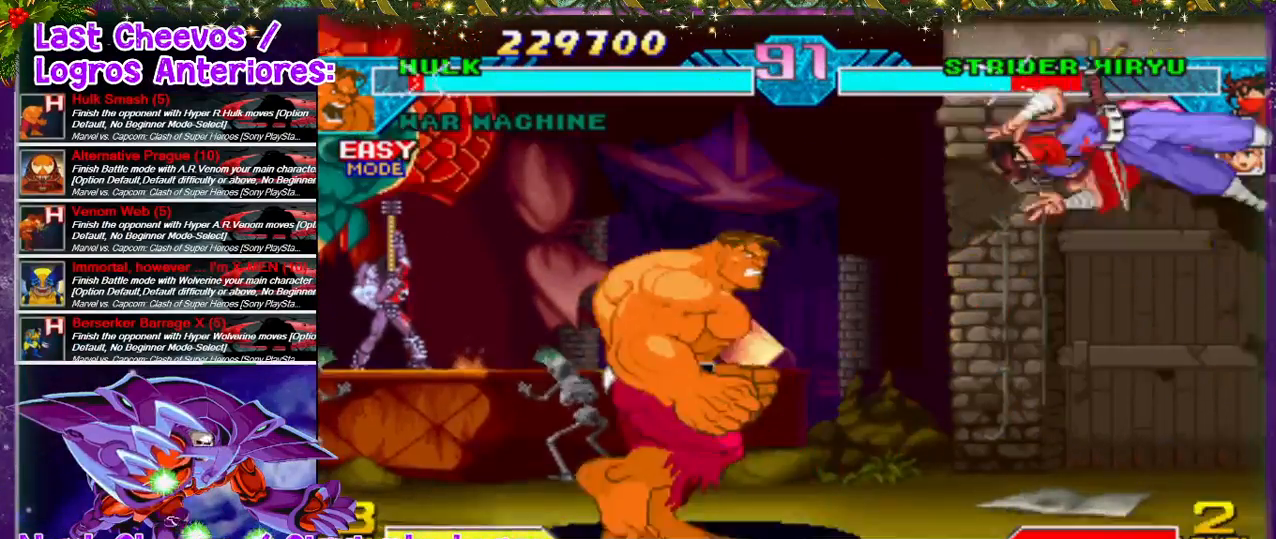
{"dt_ms": 500, "buttons": ["SQUARE"], "left_stick": "center", "right_stick": "down-left", "events": [[167, "DPAD_LEFT", "up"], [233, "DPAD_RIGHT", "down"], [233, "DPAD_UP", "down"], [267, "DPAD_RIGHT", "up"], [400, "DPAD_UP", "up"], [400, "SQUARE", "down"], [433, "SQUARE", "up"], [500, "SQUARE", "down"]]}